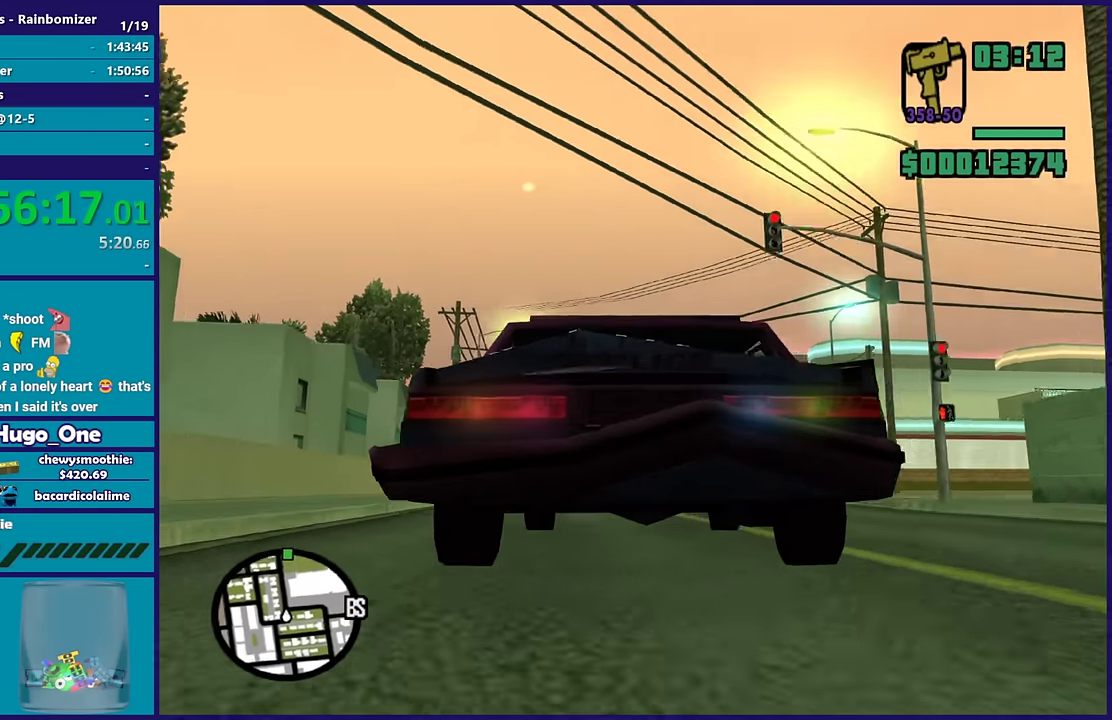
Gameplay with a controller (Xbox layout); each line is a JSON object with the inputs held at the frame after it. "events" lists button and stick changes between this image and that frame as [ms after this image, input, new state], when the widget could be followed in between.
{"buttons": ["R2"], "left_stick": "center", "right_stick": "up", "events": [[67, "left_stick", "down-right"], [150, "left_stick", "center"], [400, "right_stick", "up"]]}
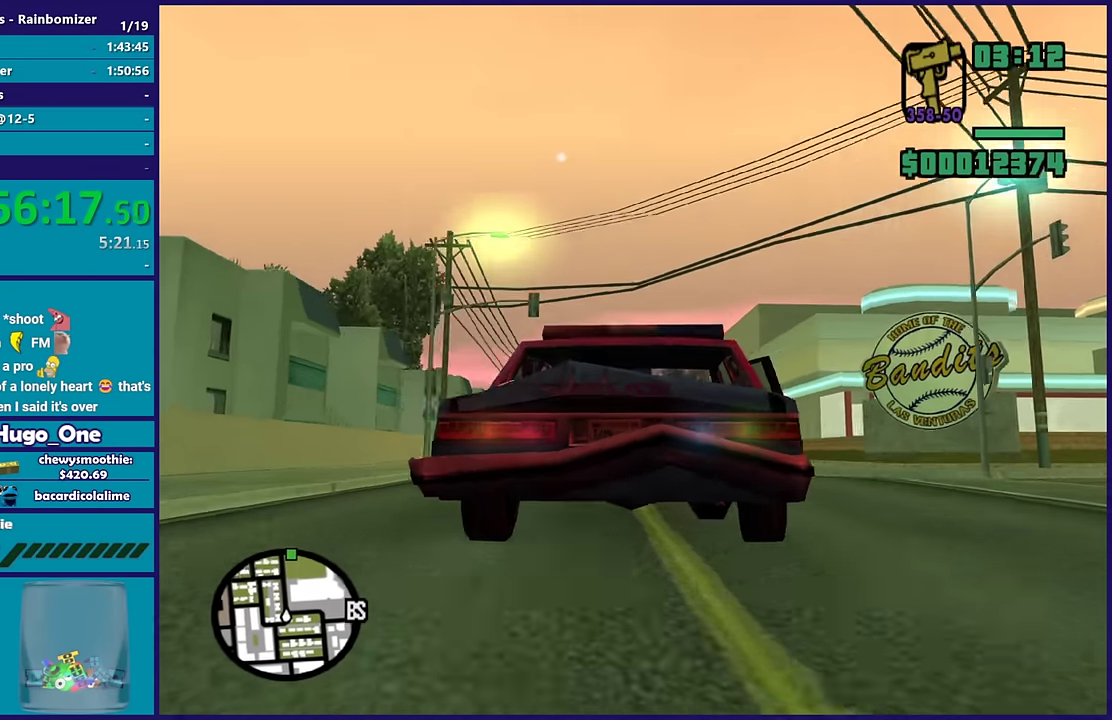
{"buttons": ["R2"], "left_stick": "center", "right_stick": "up-left", "events": [[100, "right_stick", "up-left"], [350, "left_stick", "up-left"], [500, "left_stick", "center"]]}
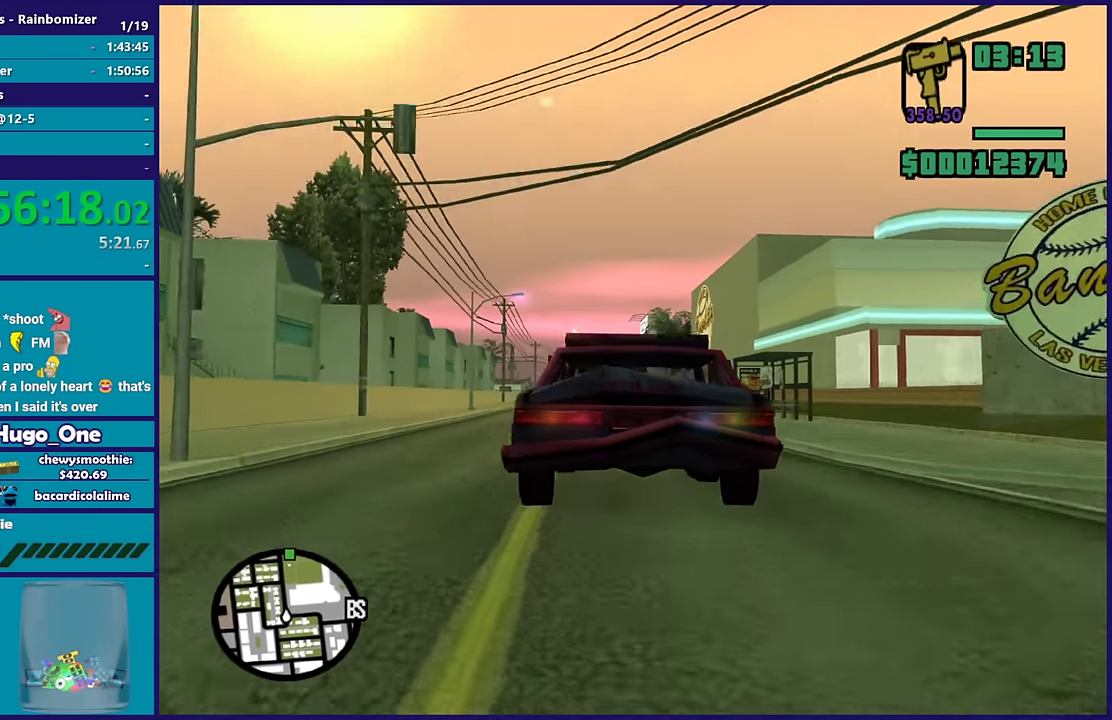
{"buttons": ["R2"], "left_stick": "left", "right_stick": "down", "events": [[50, "right_stick", "center"], [300, "right_stick", "down"], [333, "left_stick", "left"]]}
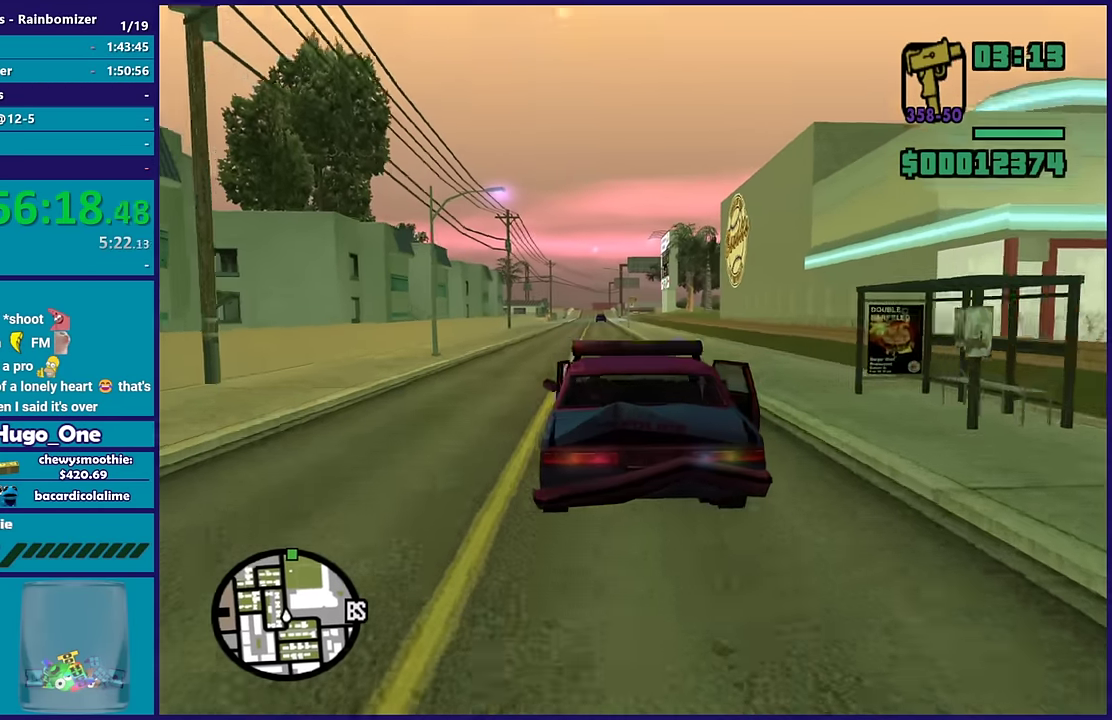
{"buttons": ["R2"], "left_stick": "center", "right_stick": "center", "events": [[50, "left_stick", "center"], [150, "left_stick", "down-right"], [300, "left_stick", "center"], [400, "right_stick", "center"]]}
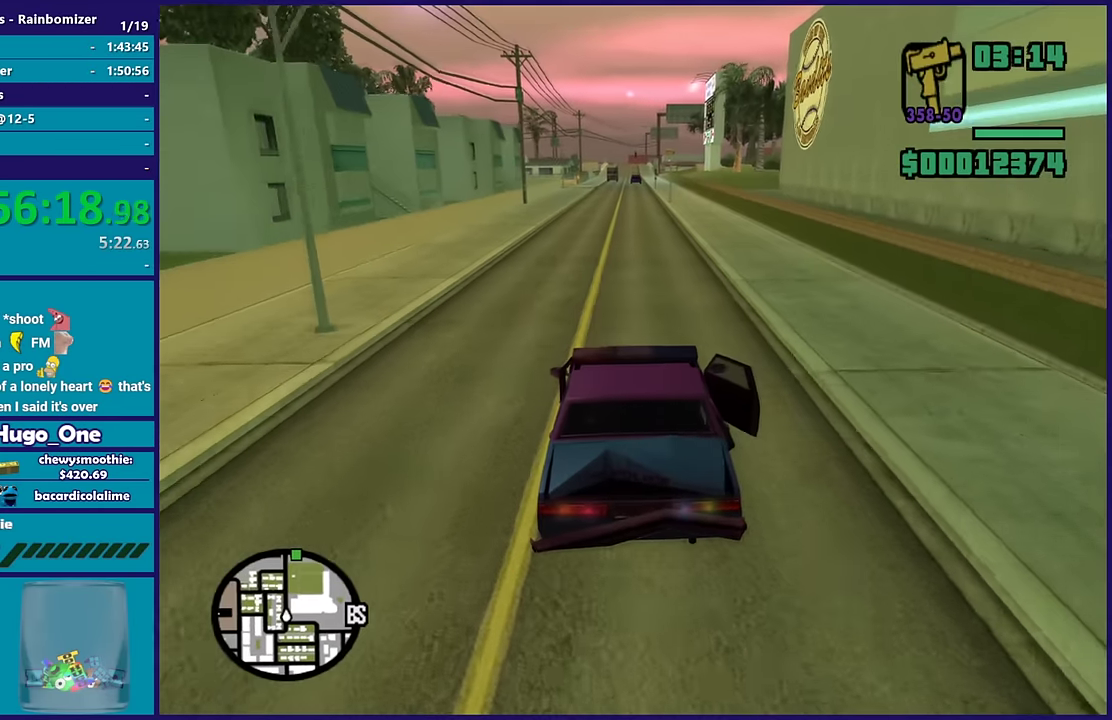
{"buttons": ["R2"], "left_stick": "center", "right_stick": "down", "events": [[33, "left_stick", "up-left"], [150, "left_stick", "center"], [233, "left_stick", "down-right"], [350, "left_stick", "center"], [383, "right_stick", "down"]]}
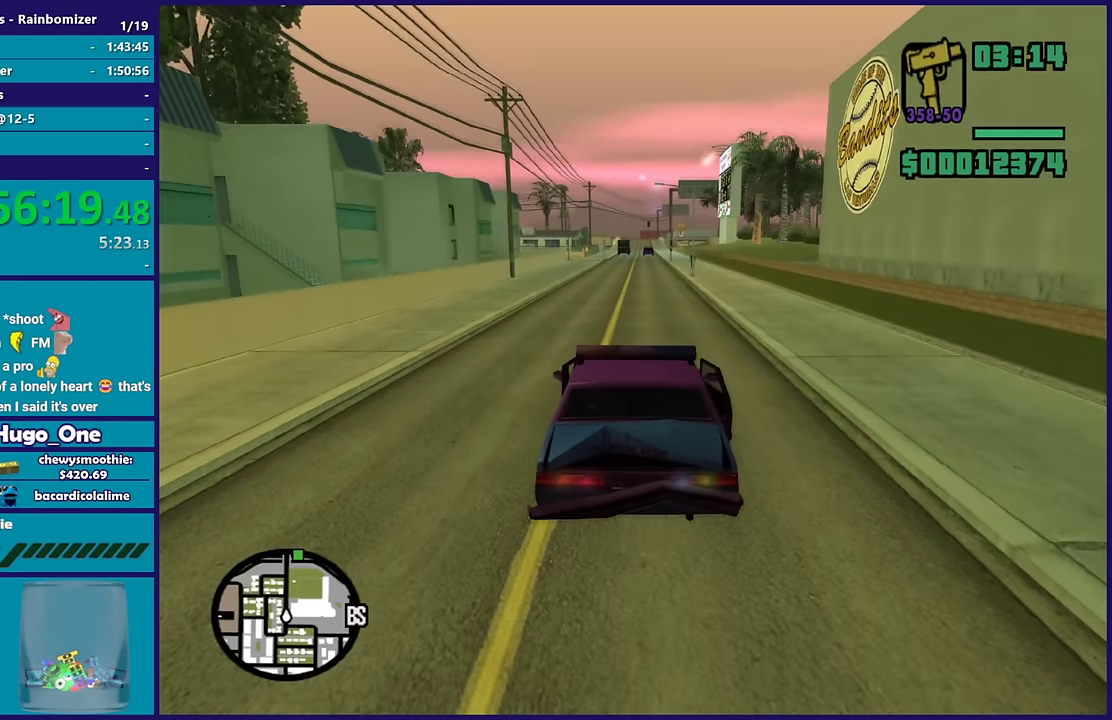
{"buttons": ["R2"], "left_stick": "down-right", "right_stick": "center", "events": [[67, "right_stick", "center"], [367, "left_stick", "down-right"]]}
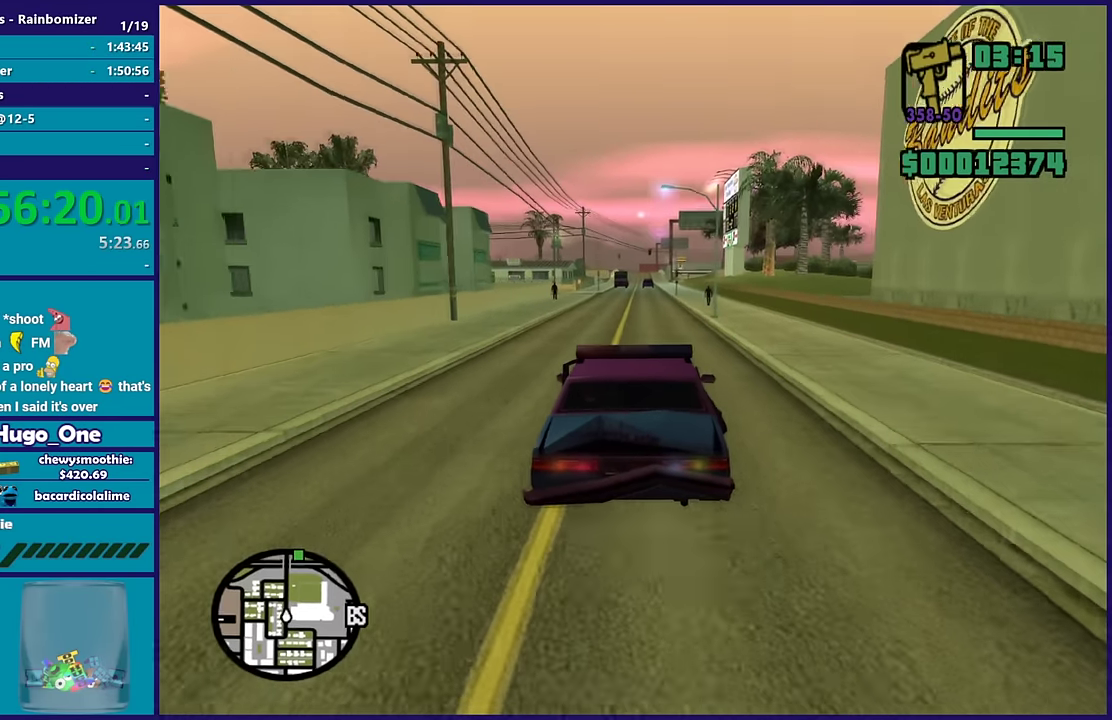
{"buttons": ["R2"], "left_stick": "center", "right_stick": "center", "events": [[17, "left_stick", "center"], [167, "left_stick", "up-left"], [217, "left_stick", "center"]]}
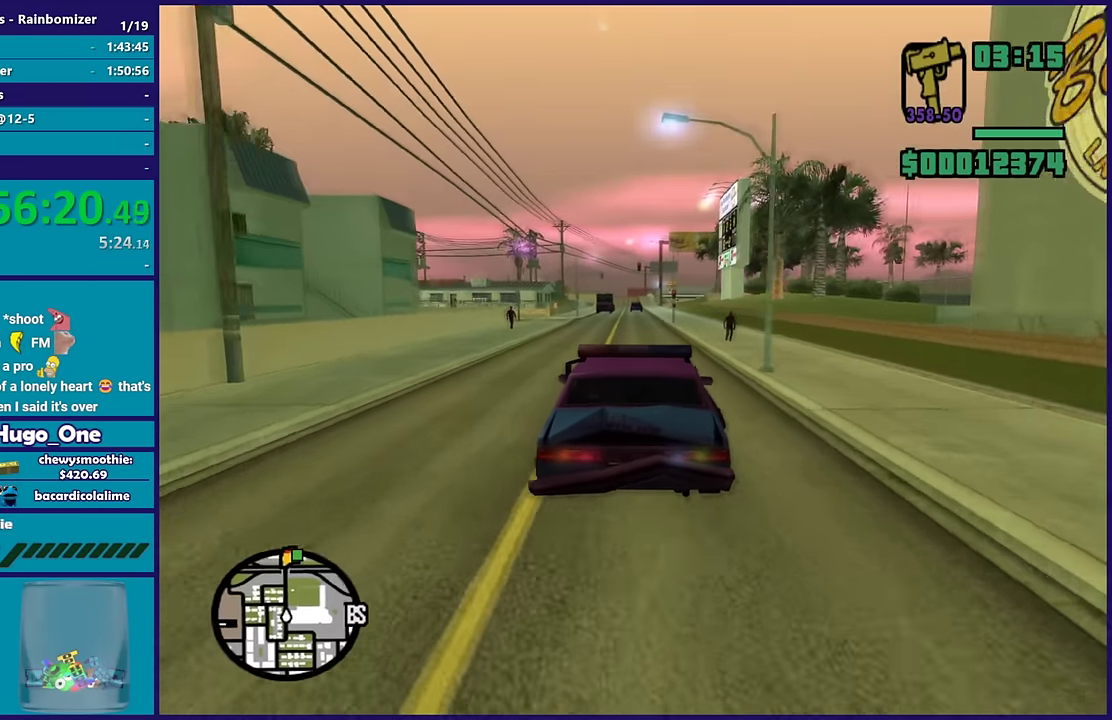
{"buttons": ["R2"], "left_stick": "center", "right_stick": "down", "events": [[33, "right_stick", "down"], [133, "left_stick", "up-left"], [233, "left_stick", "center"]]}
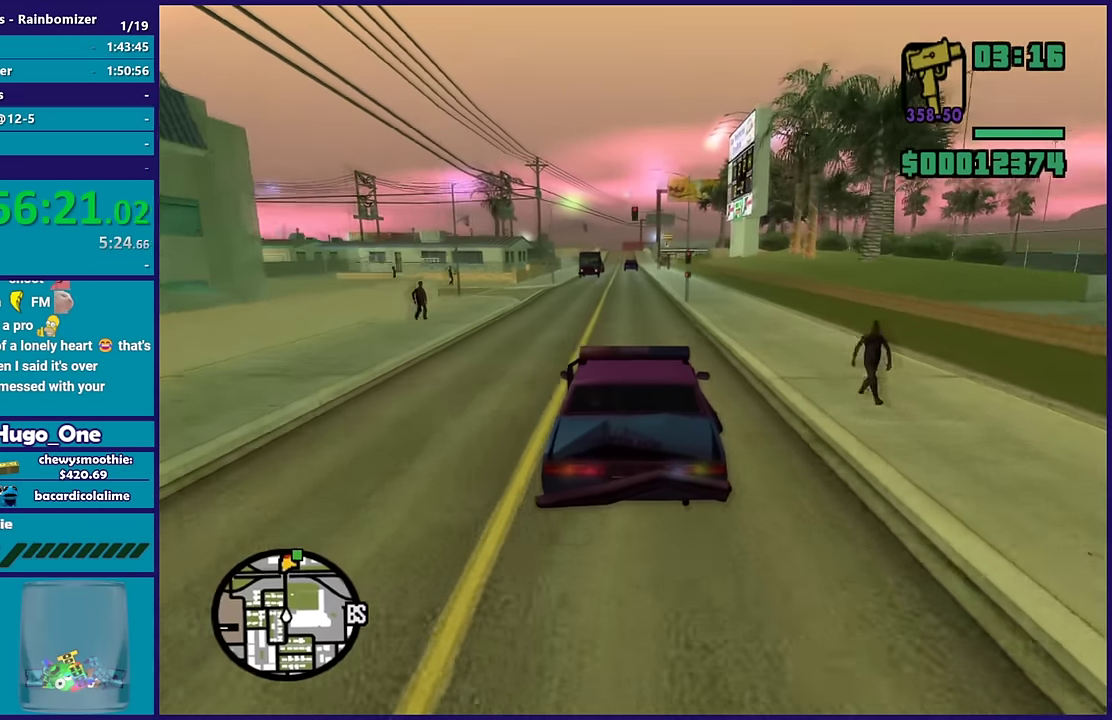
{"buttons": ["R2"], "left_stick": "center", "right_stick": "down", "events": []}
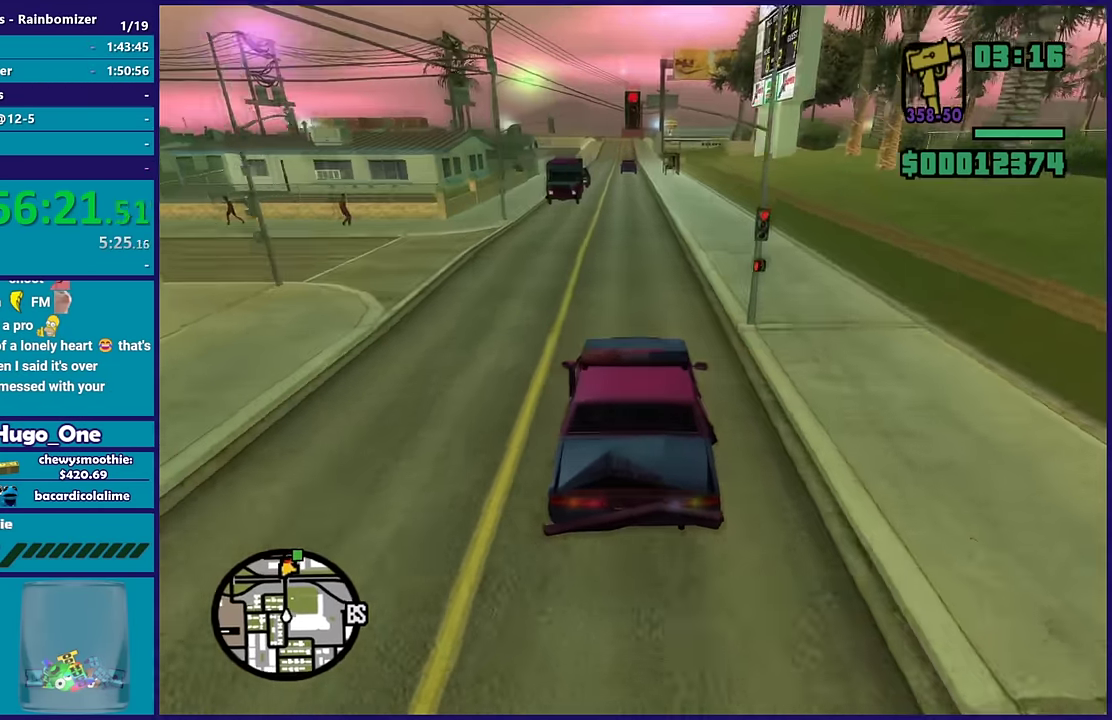
{"buttons": ["R2"], "left_stick": "center", "right_stick": "down", "events": [[17, "left_stick", "up-left"], [133, "left_stick", "center"], [233, "left_stick", "right"], [300, "left_stick", "center"]]}
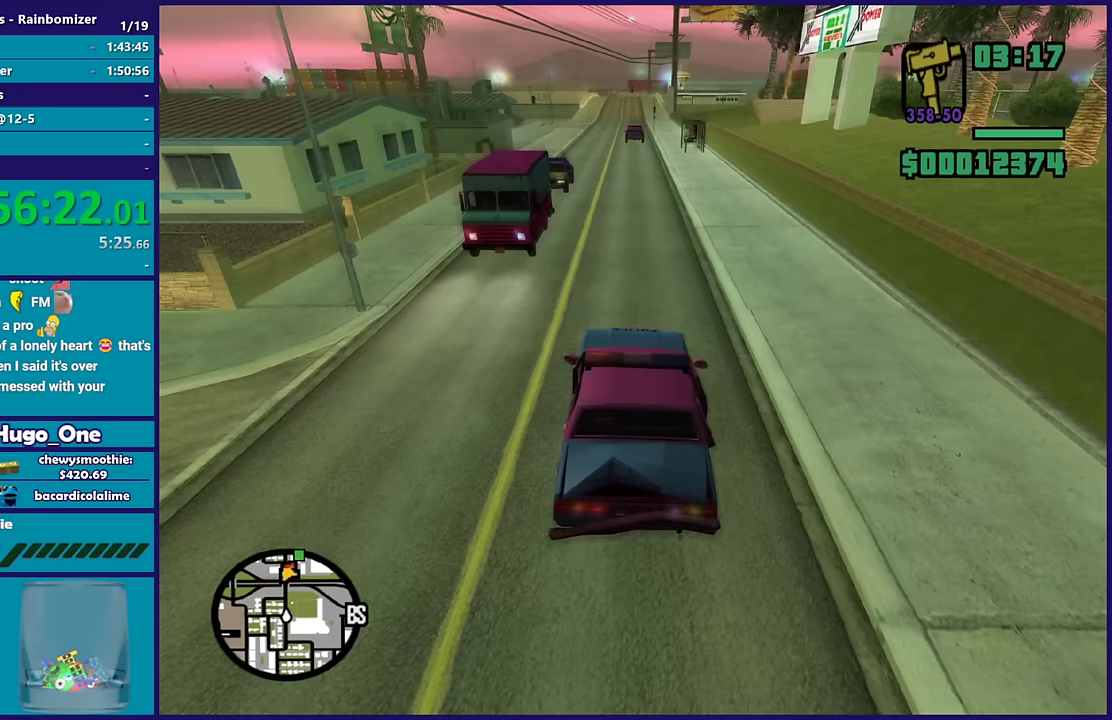
{"buttons": ["R2"], "left_stick": "center", "right_stick": "down", "events": [[267, "left_stick", "left"], [350, "left_stick", "center"]]}
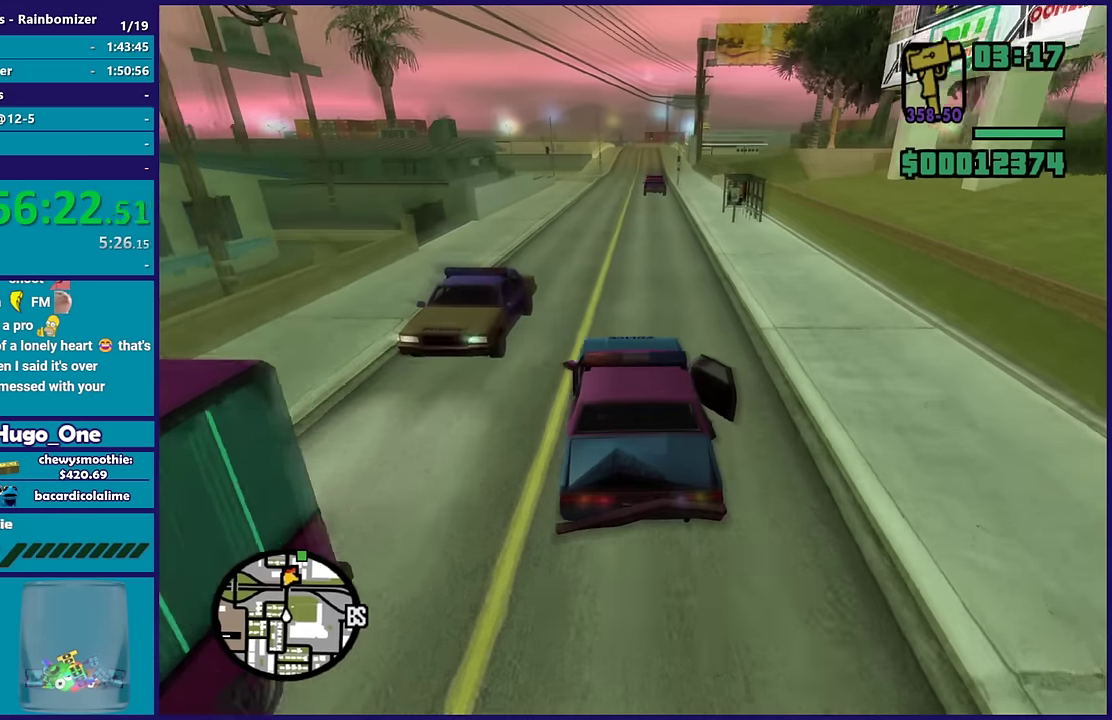
{"buttons": ["R2"], "left_stick": "center", "right_stick": "down", "events": []}
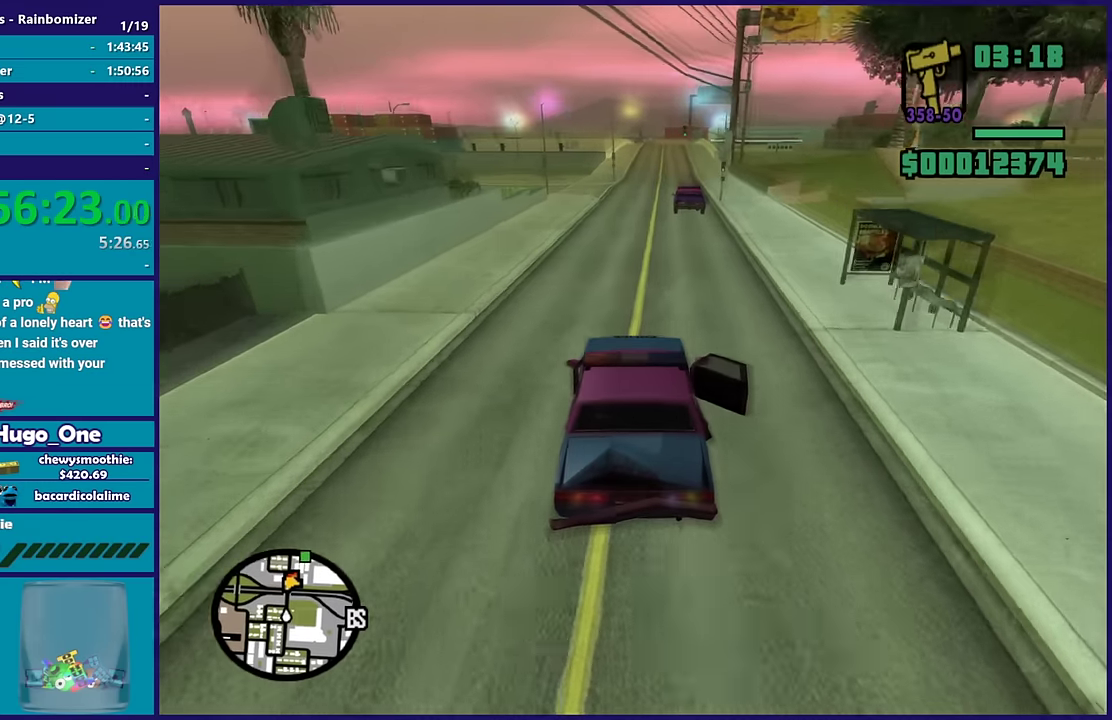
{"buttons": ["R2"], "left_stick": "center", "right_stick": "down", "events": []}
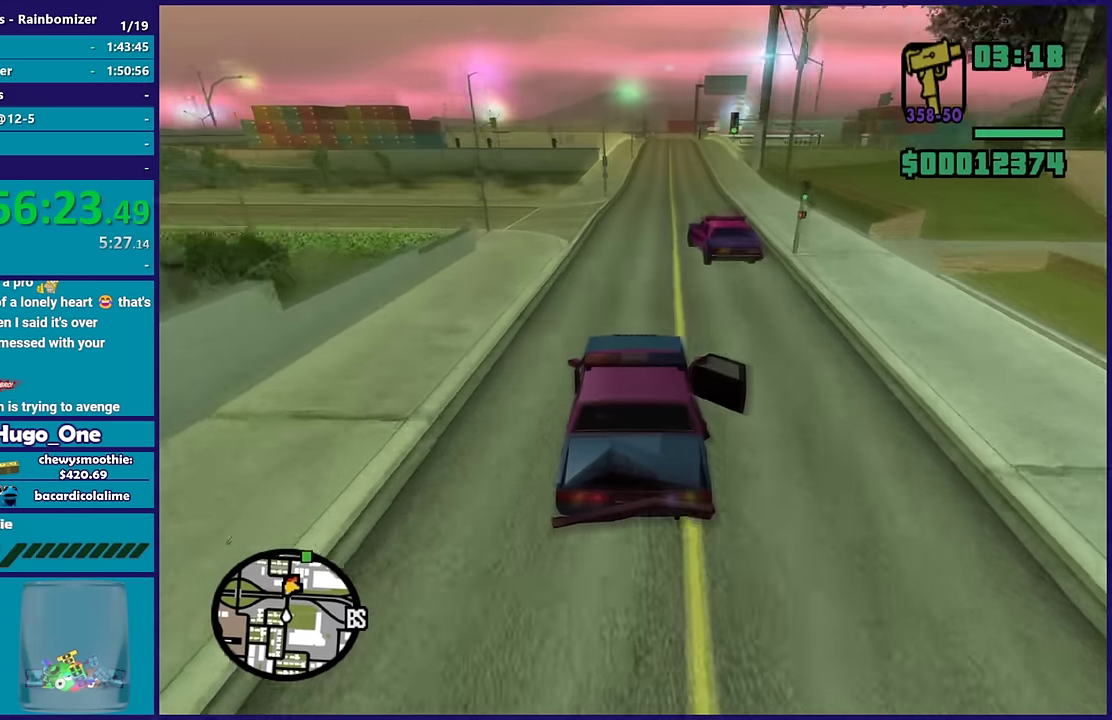
{"buttons": ["L3"], "left_stick": "right", "right_stick": "down", "events": [[150, "left_stick", "left"], [333, "left_stick", "right"], [383, "R2", "up"], [433, "L3", "down"]]}
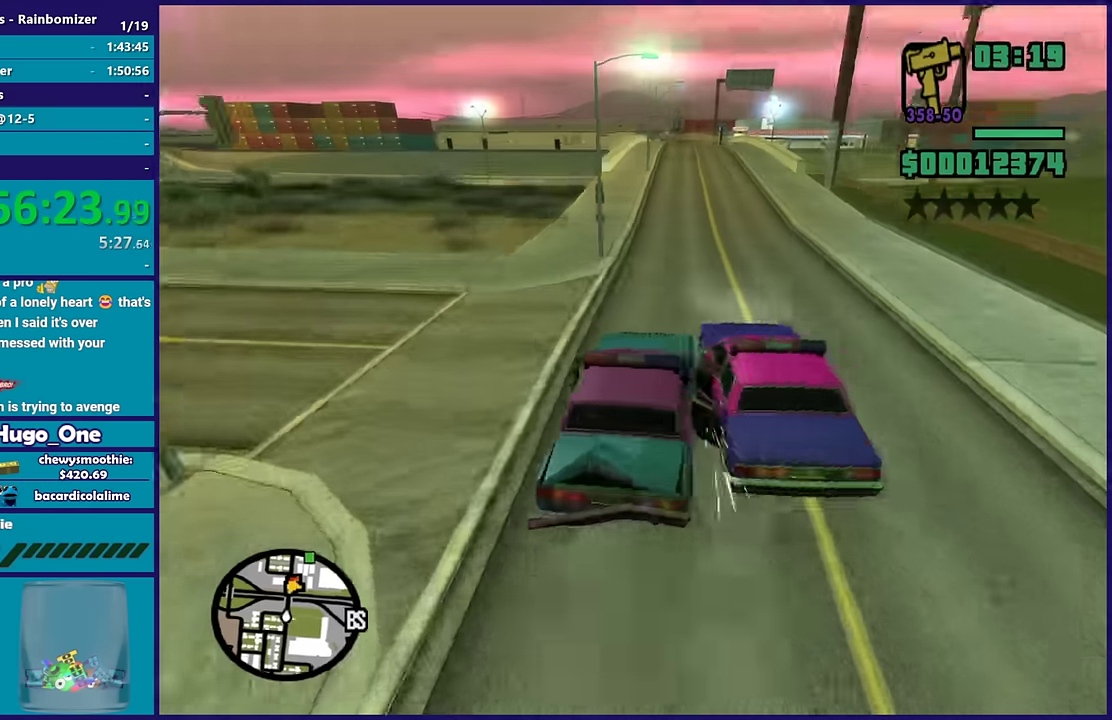
{"buttons": [], "left_stick": "down-left", "right_stick": "down"}
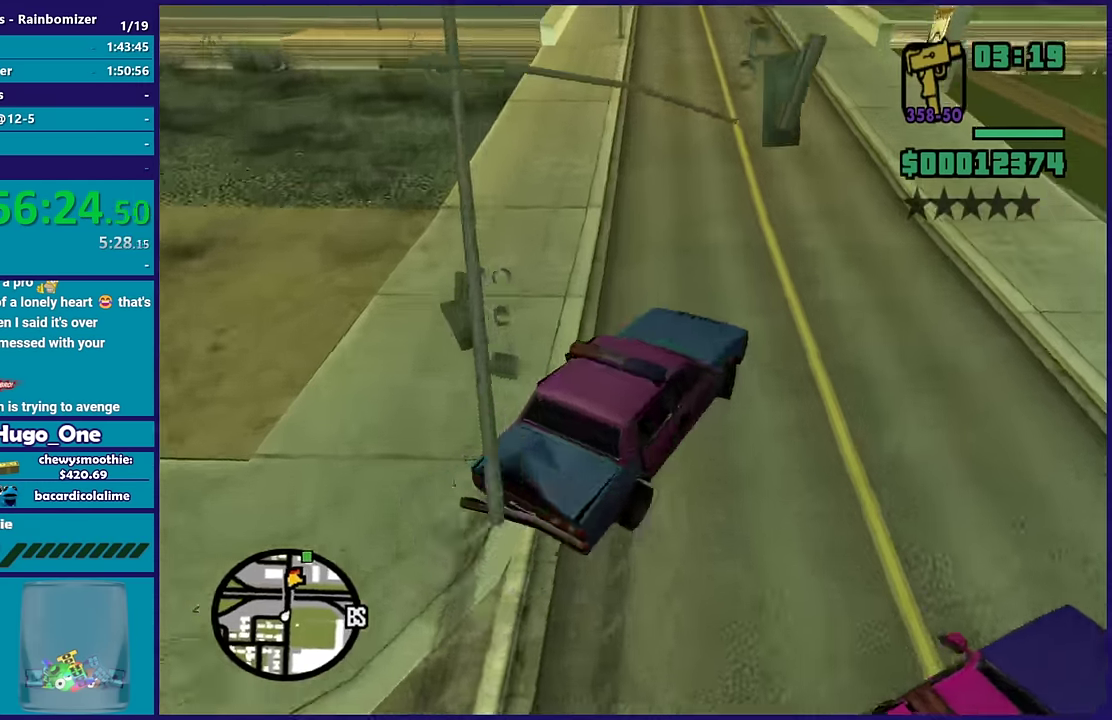
{"buttons": ["R2"], "left_stick": "right", "right_stick": "down"}
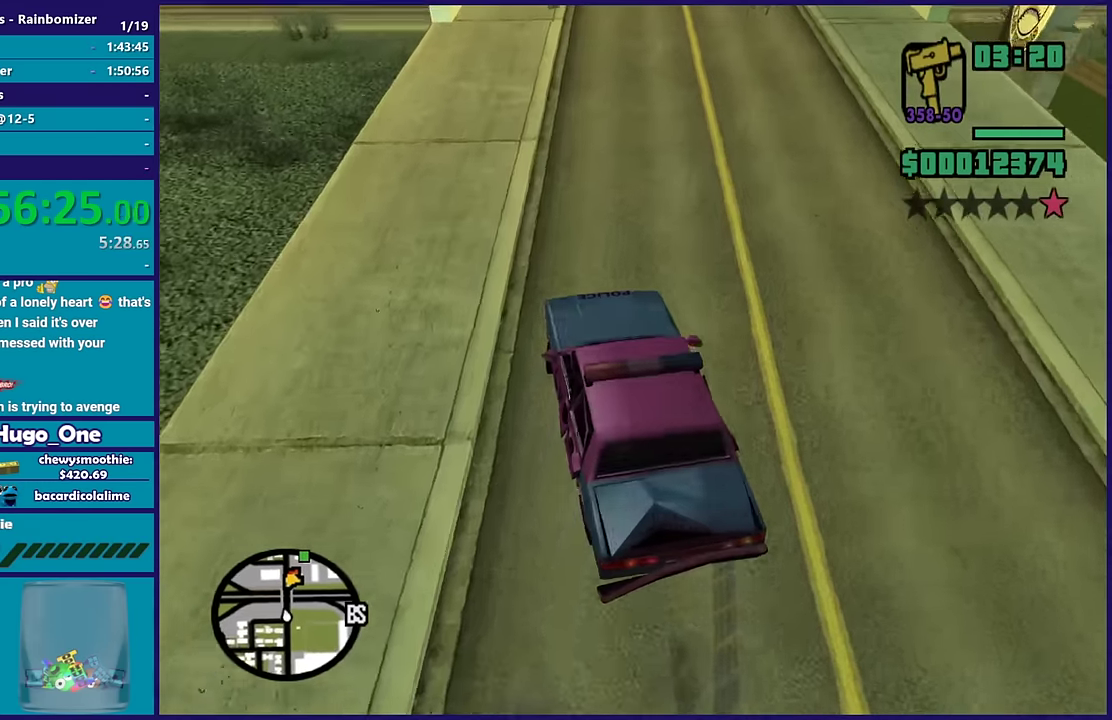
{"buttons": ["R2"], "left_stick": "right", "right_stick": "up"}
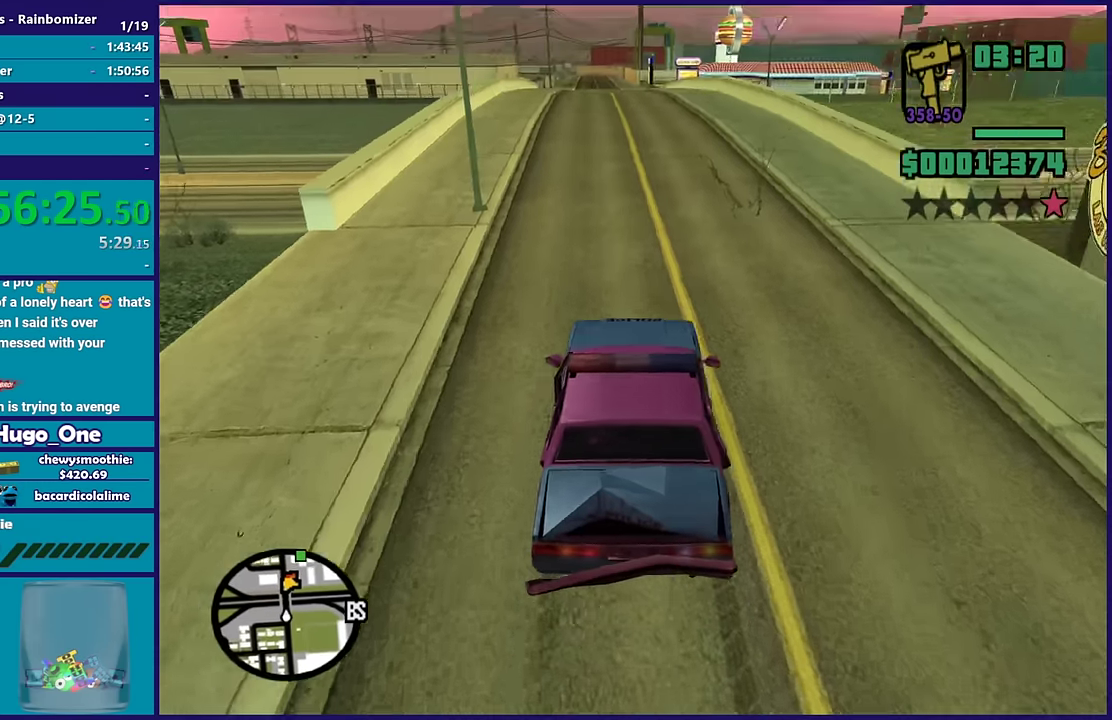
{"buttons": ["R2"], "left_stick": "center", "right_stick": "center", "events": [[50, "left_stick", "down-right"], [117, "left_stick", "center"], [200, "right_stick", "up-left"], [267, "right_stick", "down-left"], [450, "right_stick", "center"]]}
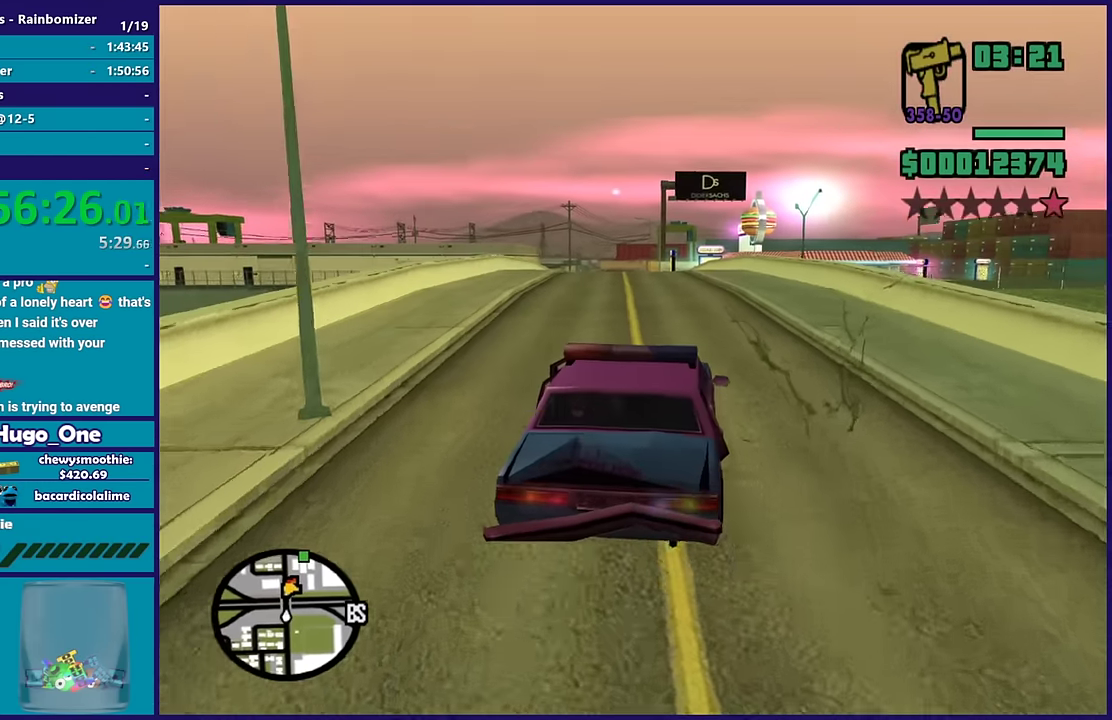
{"buttons": ["R2"], "left_stick": "center", "right_stick": "down-left", "events": [[167, "right_stick", "down-left"], [300, "left_stick", "up-left"], [450, "right_stick", "center"], [500, "left_stick", "center"], [500, "right_stick", "down-left"]]}
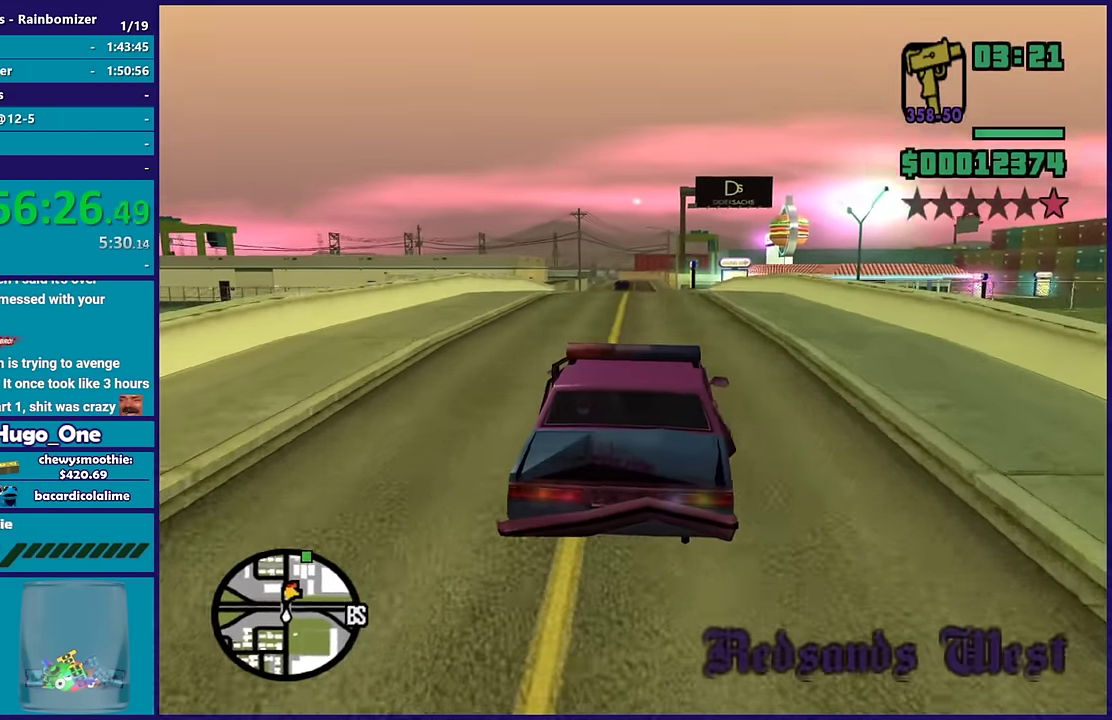
{"buttons": ["R2"], "left_stick": "center", "right_stick": "center", "events": [[117, "left_stick", "right"], [167, "left_stick", "center"], [233, "right_stick", "up"], [350, "right_stick", "down-left"], [483, "right_stick", "center"]]}
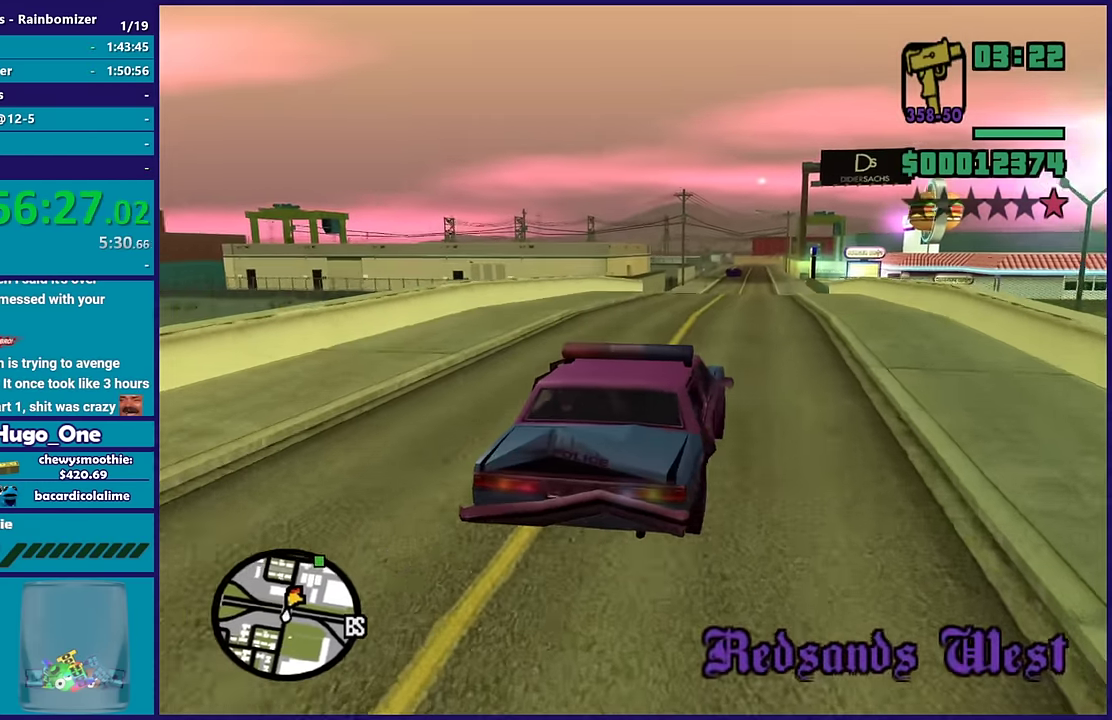
{"buttons": ["R2"], "left_stick": "center", "right_stick": "center", "events": [[50, "right_stick", "up-right"], [183, "right_stick", "down-left"], [350, "right_stick", "up-right"], [483, "right_stick", "center"]]}